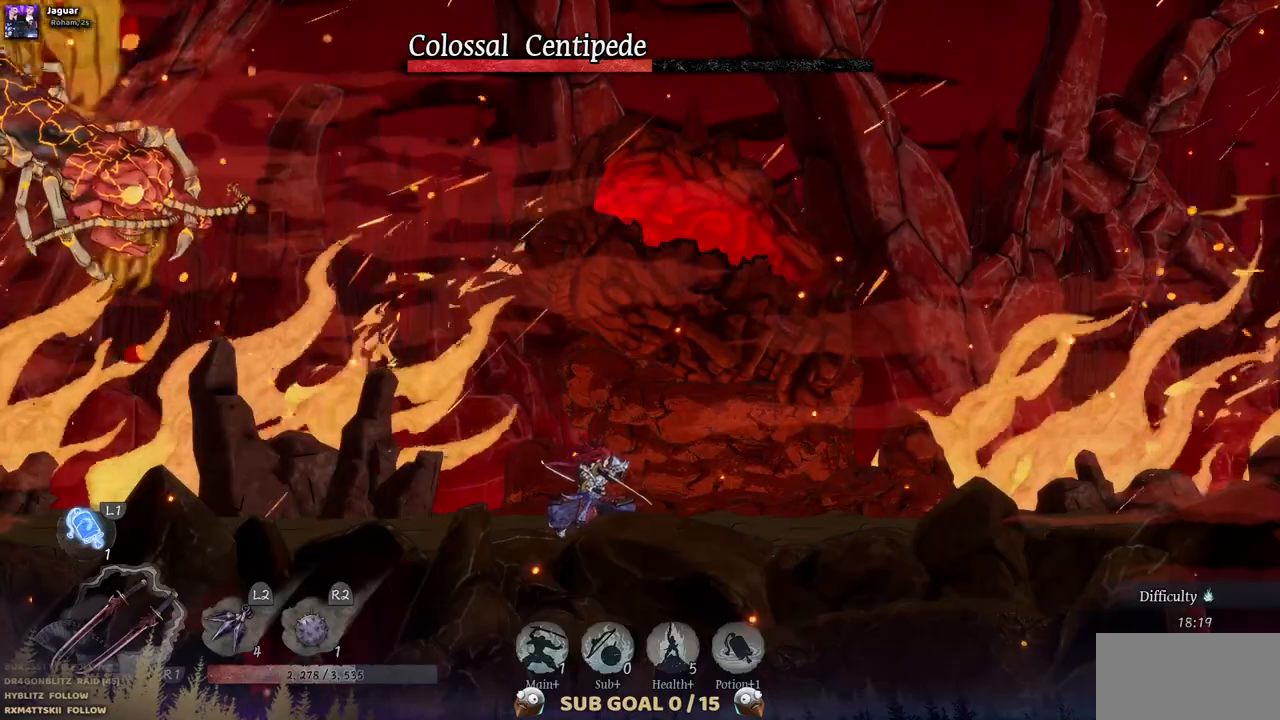
Gameplay with a controller (PlayStation layout); each line is a JSON object with the inputs held at the frame after it. "events" lists button and stick changes between this image and that frame as [ms after this image, input, new state], when the widget could be followed in between. Not read: DPAD_RIGHT L2 R1 R2.
{"buttons": [], "left_stick": "center", "right_stick": "center", "events": []}
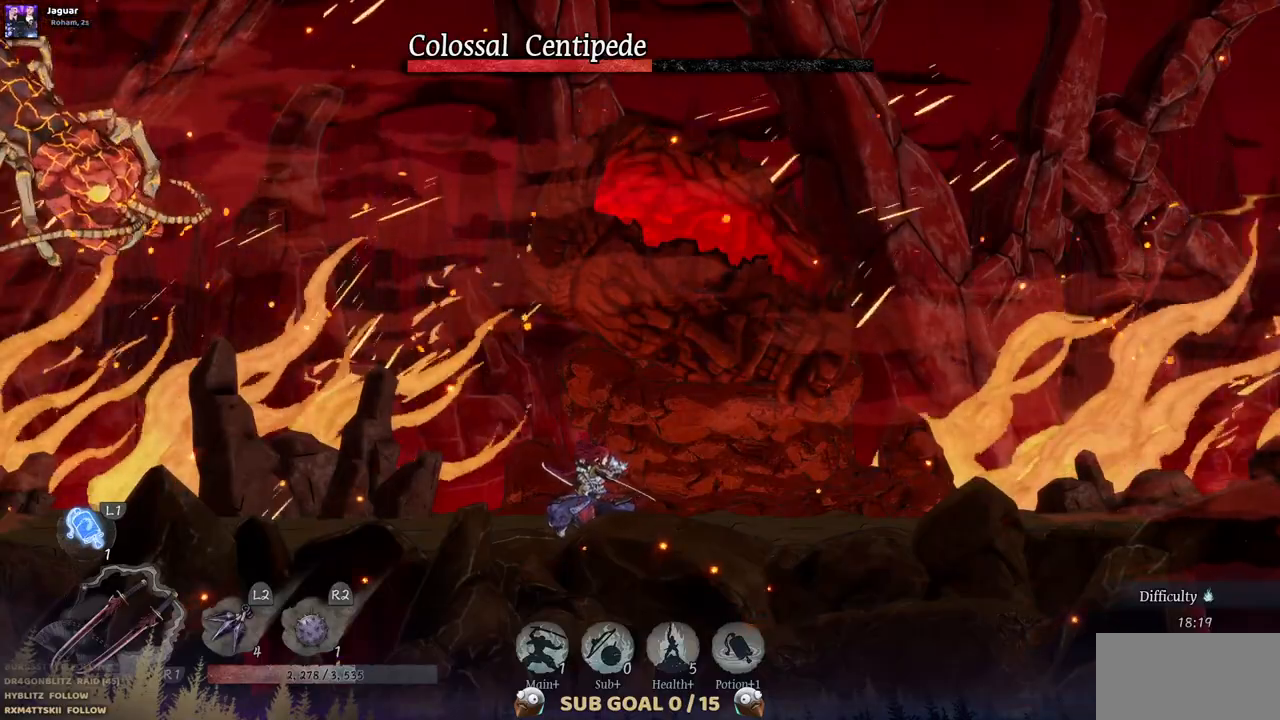
{"buttons": ["DPAD_LEFT"], "left_stick": "center", "right_stick": "center", "events": [[417, "DPAD_LEFT", "down"]]}
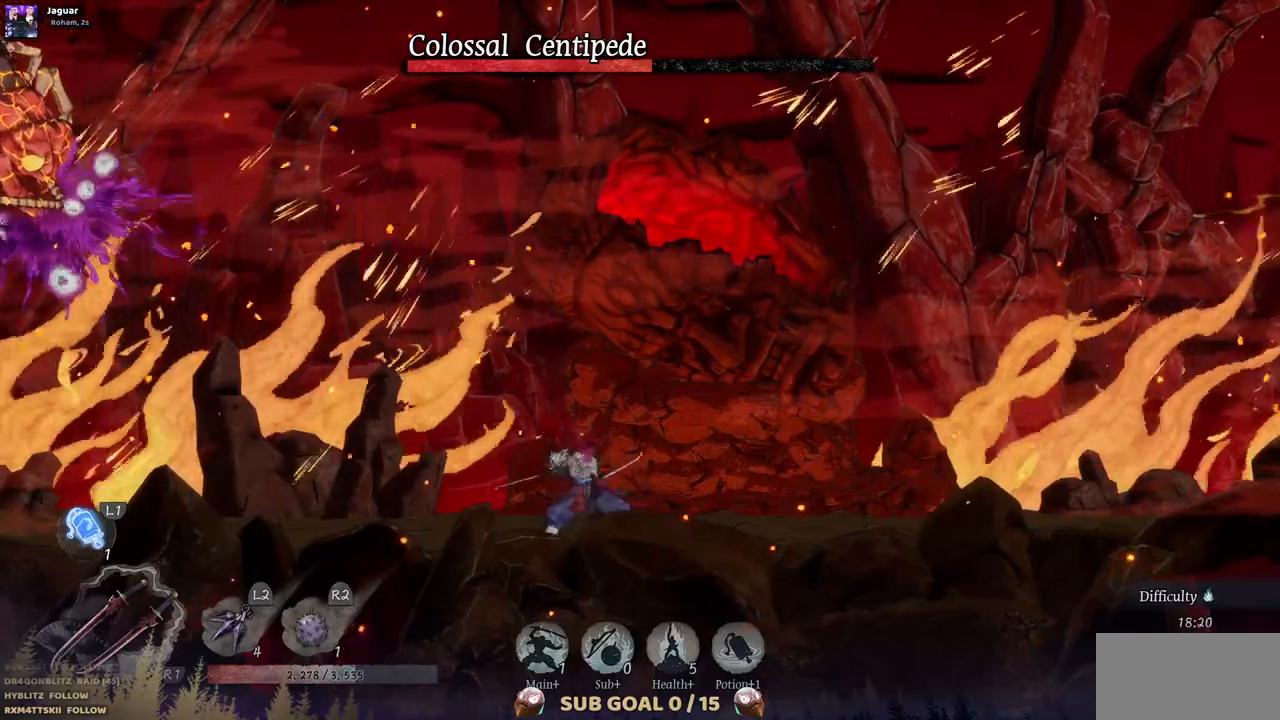
{"buttons": ["DPAD_LEFT"], "left_stick": "center", "right_stick": "center", "events": []}
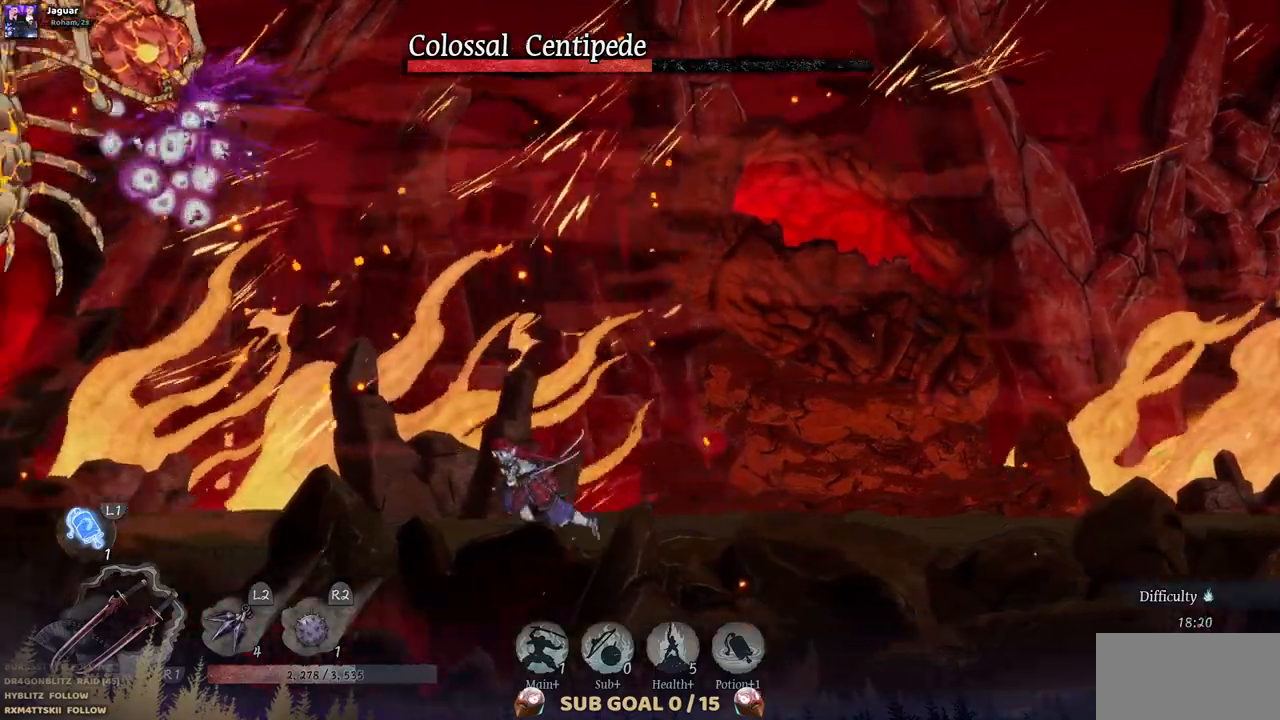
{"buttons": ["DPAD_LEFT"], "left_stick": "center", "right_stick": "center", "events": [[200, "CIRCLE", "down"], [367, "CIRCLE", "up"]]}
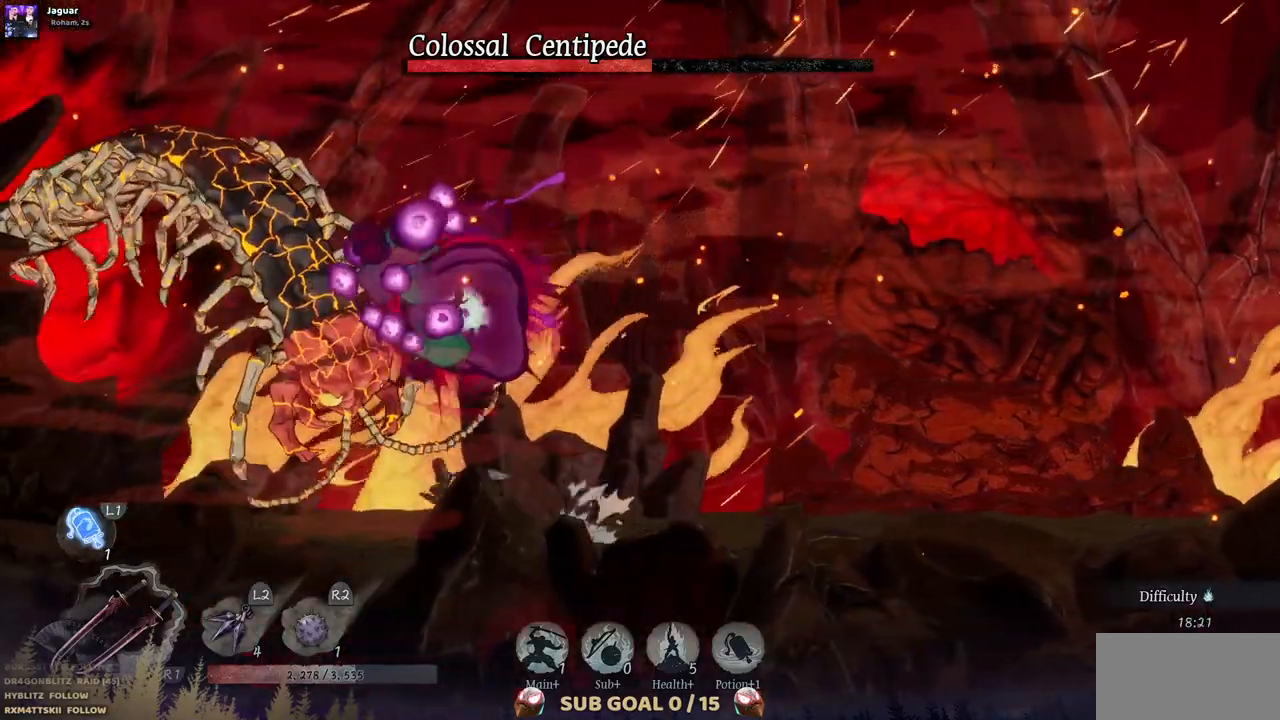
{"buttons": ["CROSS"], "left_stick": "center", "right_stick": "center", "events": [[100, "DPAD_LEFT", "up"], [400, "CROSS", "down"]]}
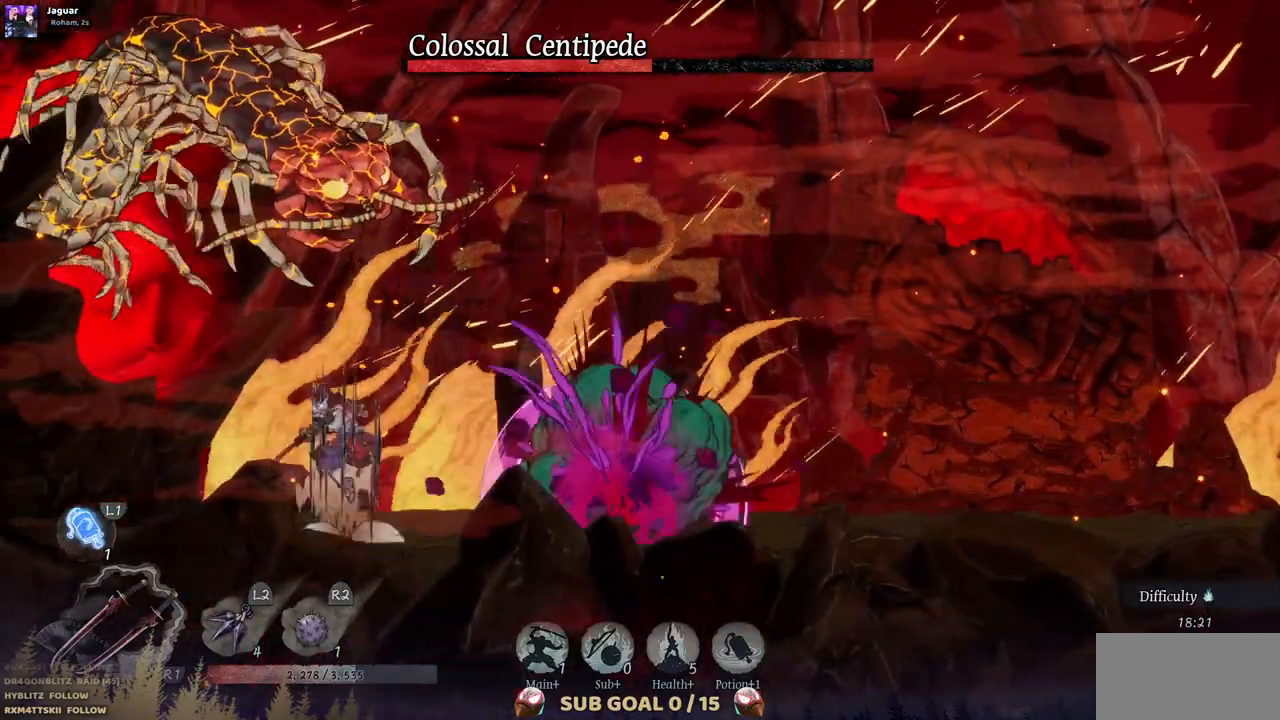
{"buttons": ["CROSS", "SQUARE"], "left_stick": "center", "right_stick": "center", "events": [[183, "CROSS", "up"], [300, "CROSS", "down"], [500, "SQUARE", "down"]]}
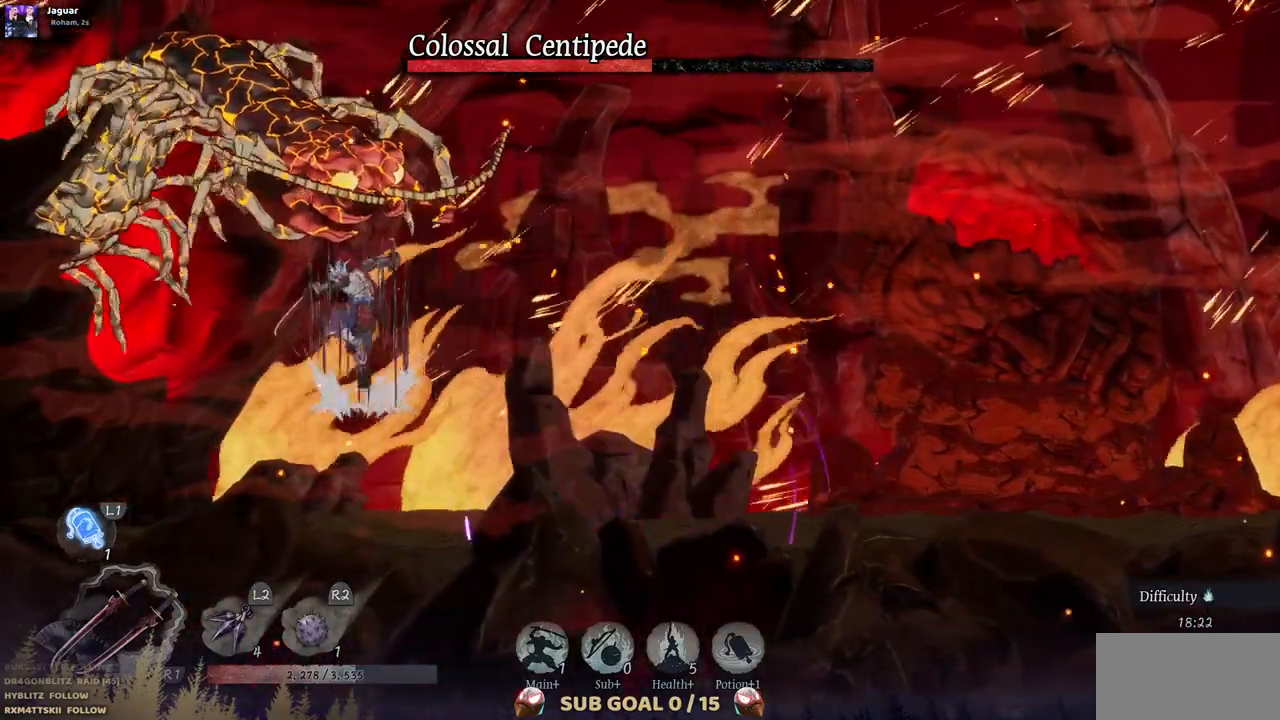
{"buttons": ["SQUARE"], "left_stick": "center", "right_stick": "center", "events": [[167, "CROSS", "up"], [200, "SQUARE", "up"], [283, "SQUARE", "down"], [400, "SQUARE", "up"], [467, "SQUARE", "down"]]}
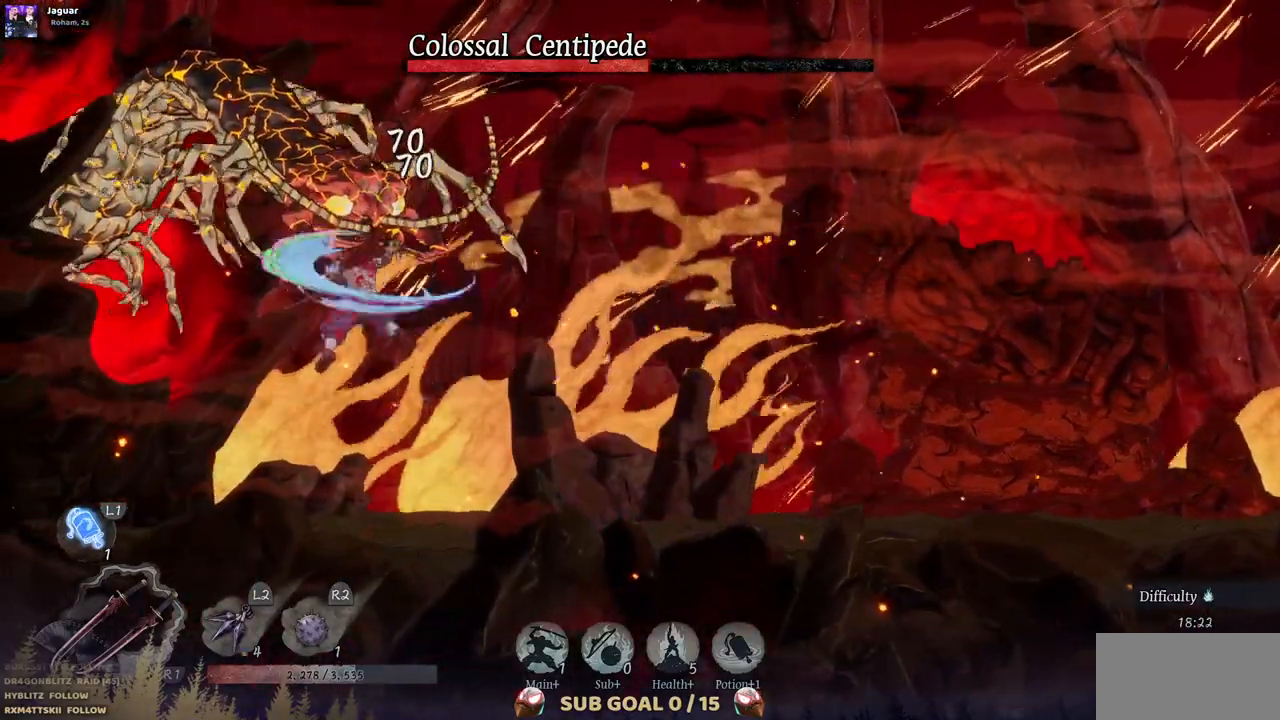
{"buttons": ["SQUARE"], "left_stick": "center", "right_stick": "center", "events": [[67, "SQUARE", "up"], [117, "SQUARE", "down"], [217, "SQUARE", "up"], [283, "SQUARE", "down"], [367, "SQUARE", "up"], [417, "SQUARE", "down"]]}
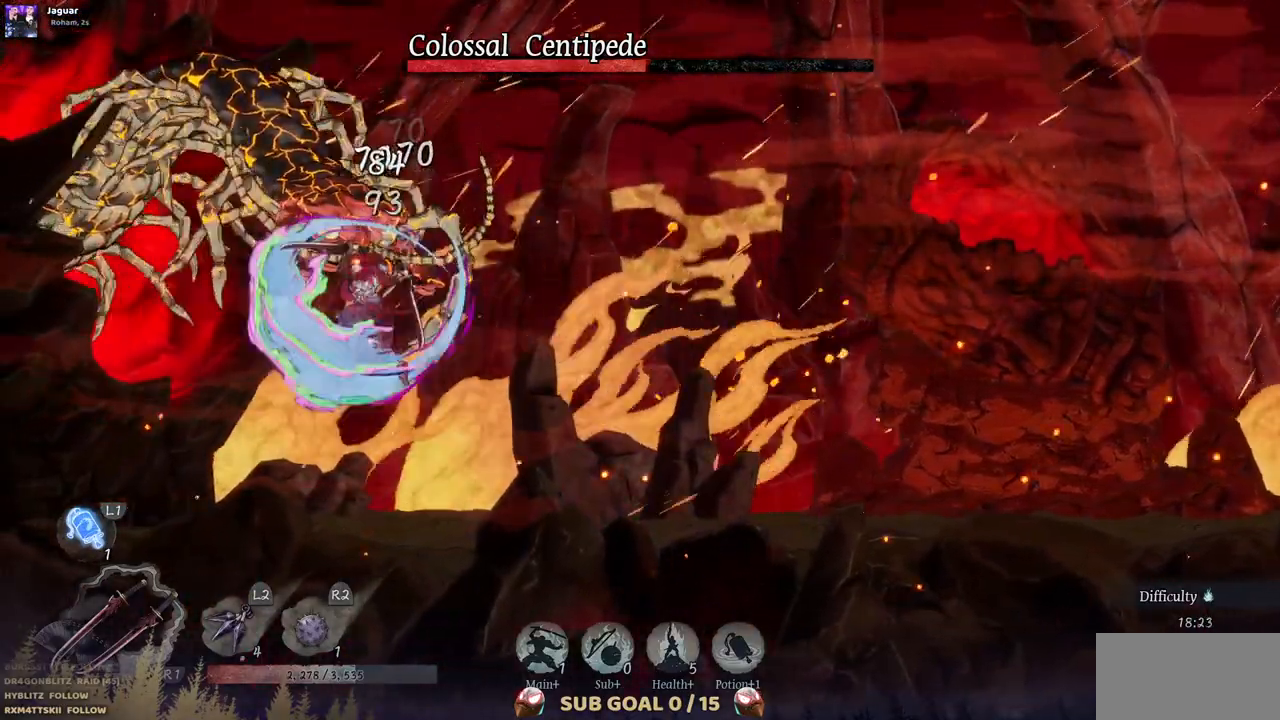
{"buttons": [], "left_stick": "center", "right_stick": "center", "events": [[17, "SQUARE", "up"], [83, "SQUARE", "down"], [167, "SQUARE", "up"], [233, "SQUARE", "down"], [317, "SQUARE", "up"], [383, "SQUARE", "down"], [467, "SQUARE", "up"]]}
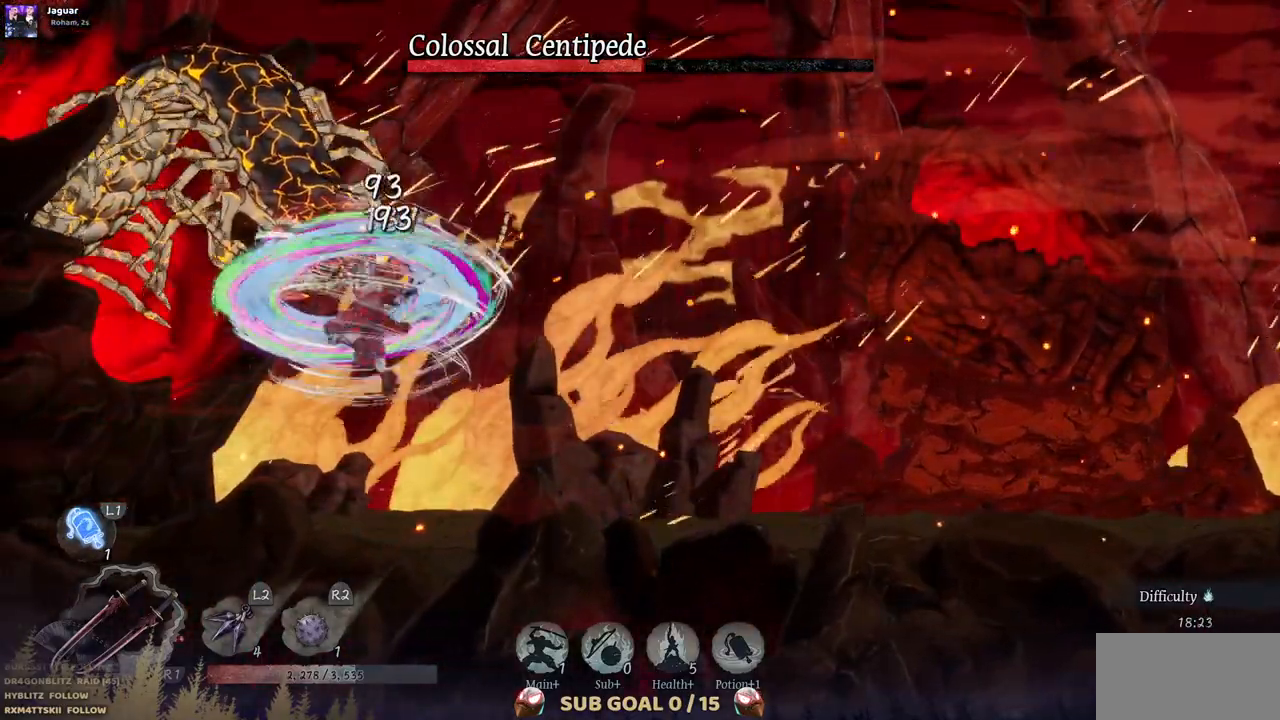
{"buttons": ["SQUARE"], "left_stick": "center", "right_stick": "center", "events": [[33, "SQUARE", "down"], [100, "SQUARE", "up"], [167, "SQUARE", "down"], [250, "SQUARE", "up"], [300, "SQUARE", "down"], [367, "SQUARE", "up"], [450, "SQUARE", "down"]]}
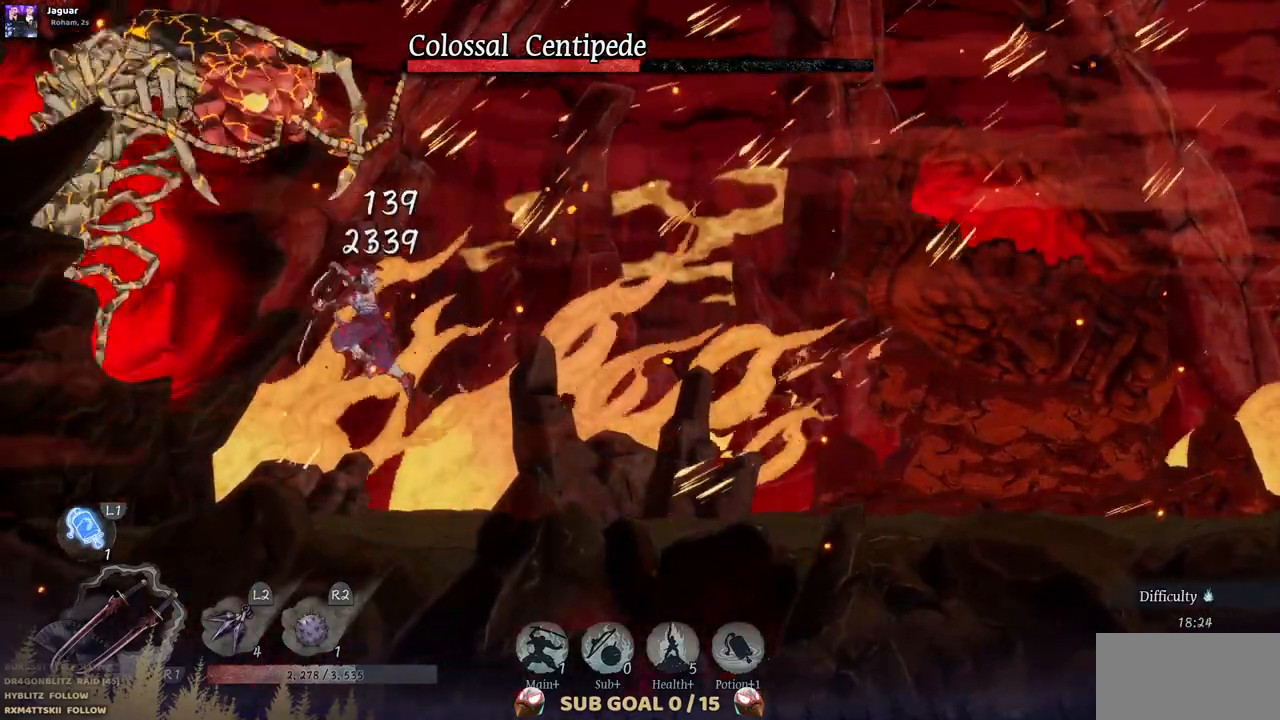
{"buttons": [], "left_stick": "center", "right_stick": "center", "events": [[17, "SQUARE", "up"], [167, "CIRCLE", "down"], [283, "CIRCLE", "up"]]}
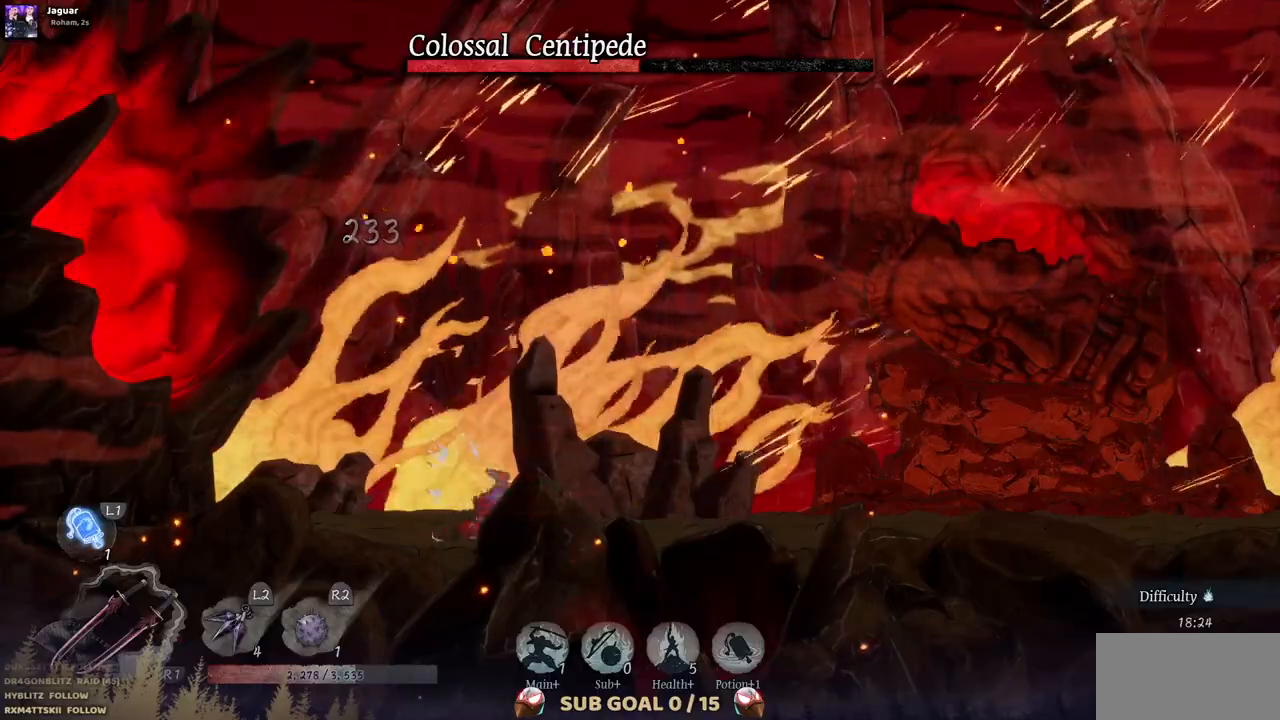
{"buttons": [], "left_stick": "center", "right_stick": "center", "events": []}
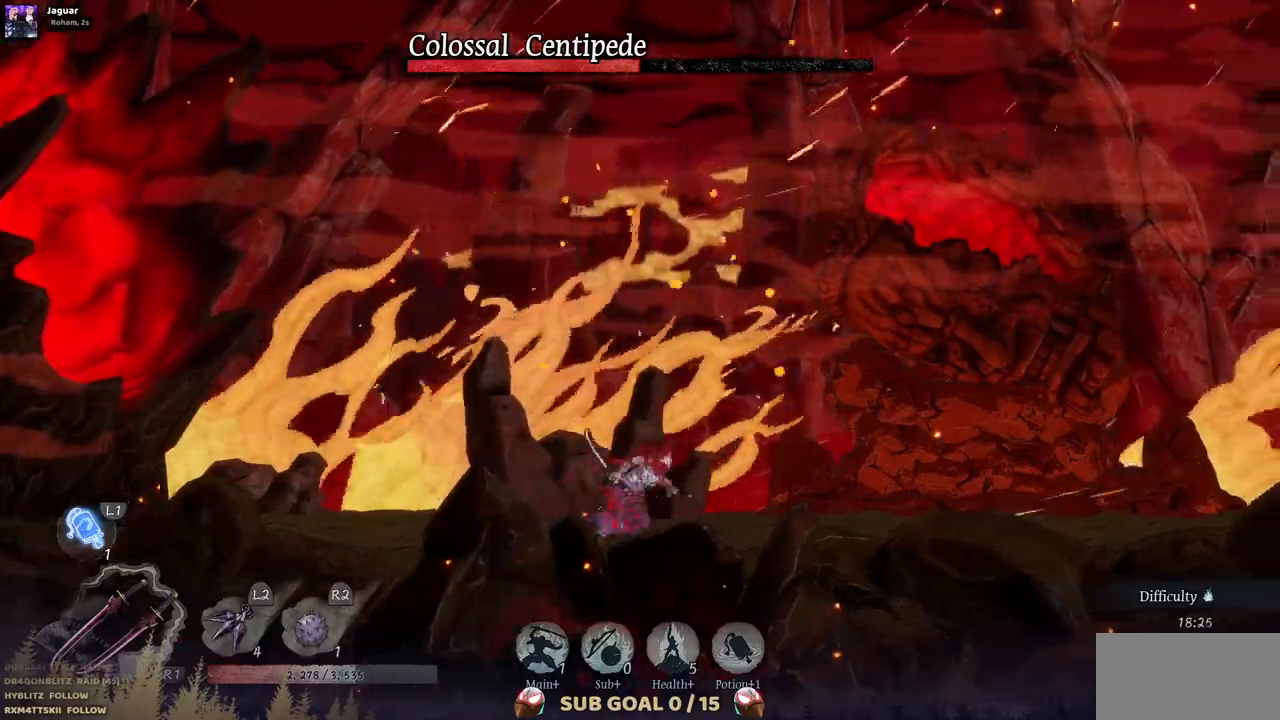
{"buttons": [], "left_stick": "center", "right_stick": "center", "events": []}
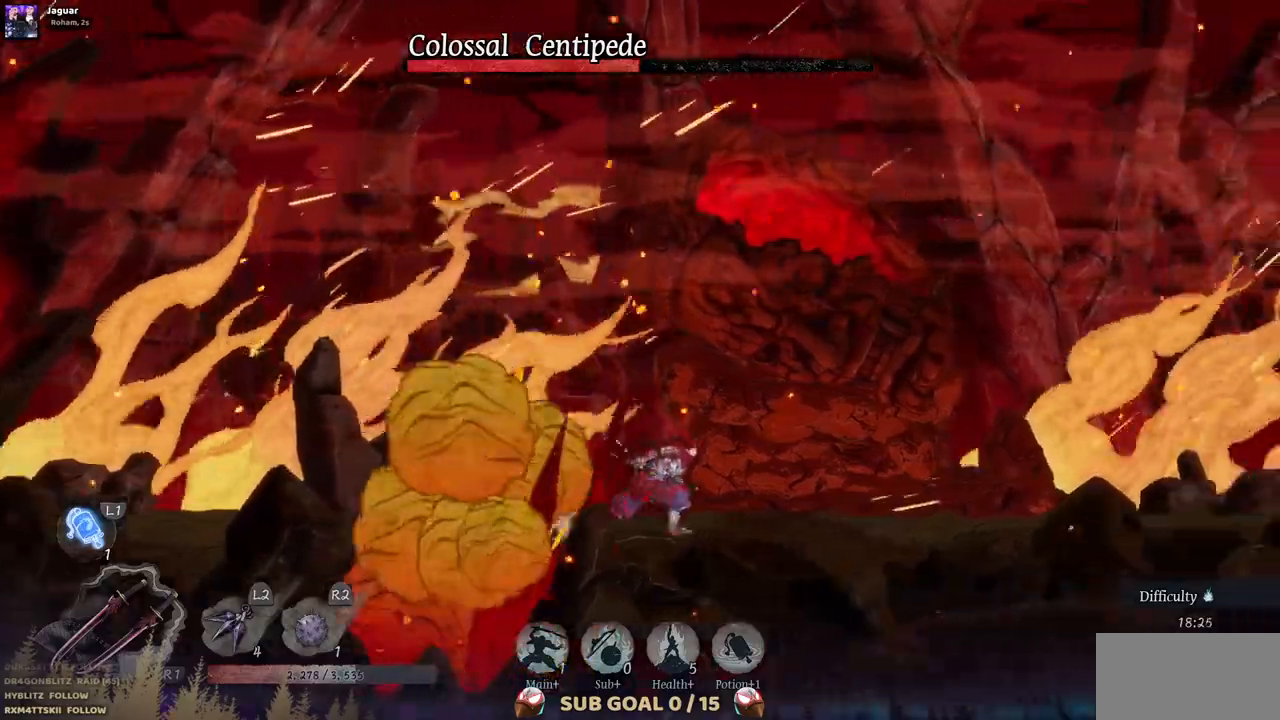
{"buttons": [], "left_stick": "center", "right_stick": "center", "events": []}
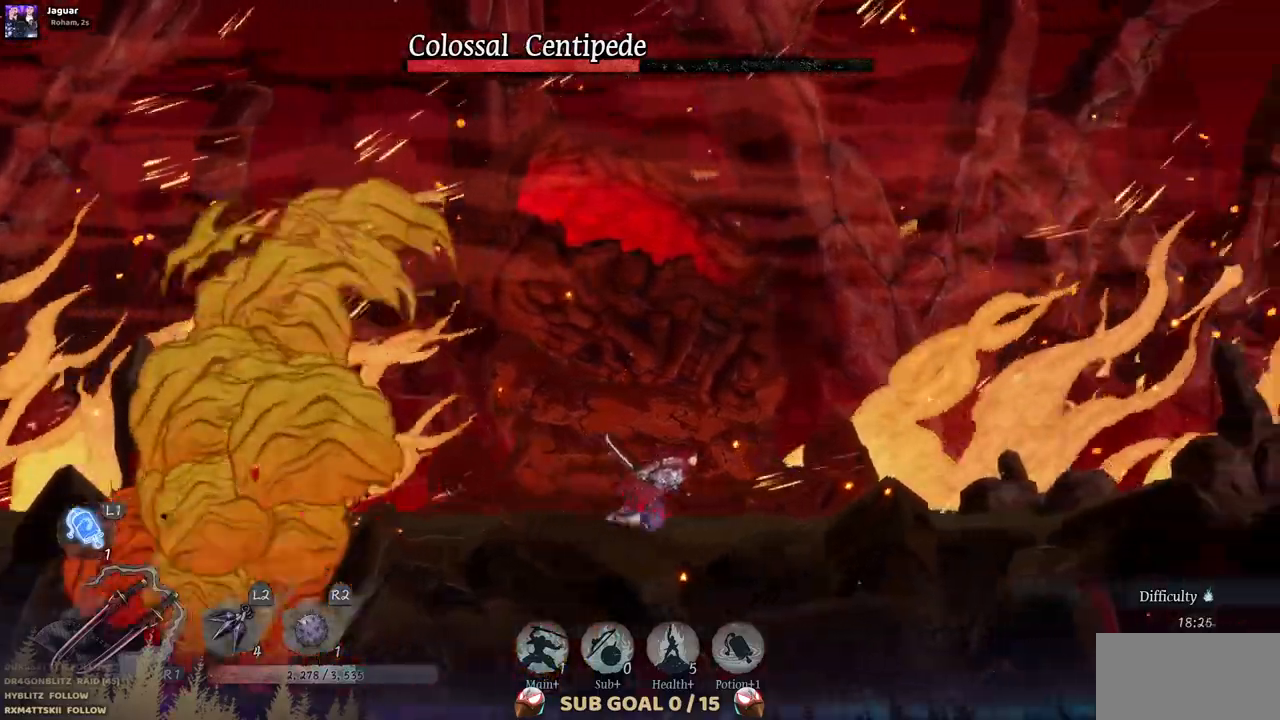
{"buttons": [], "left_stick": "center", "right_stick": "center", "events": []}
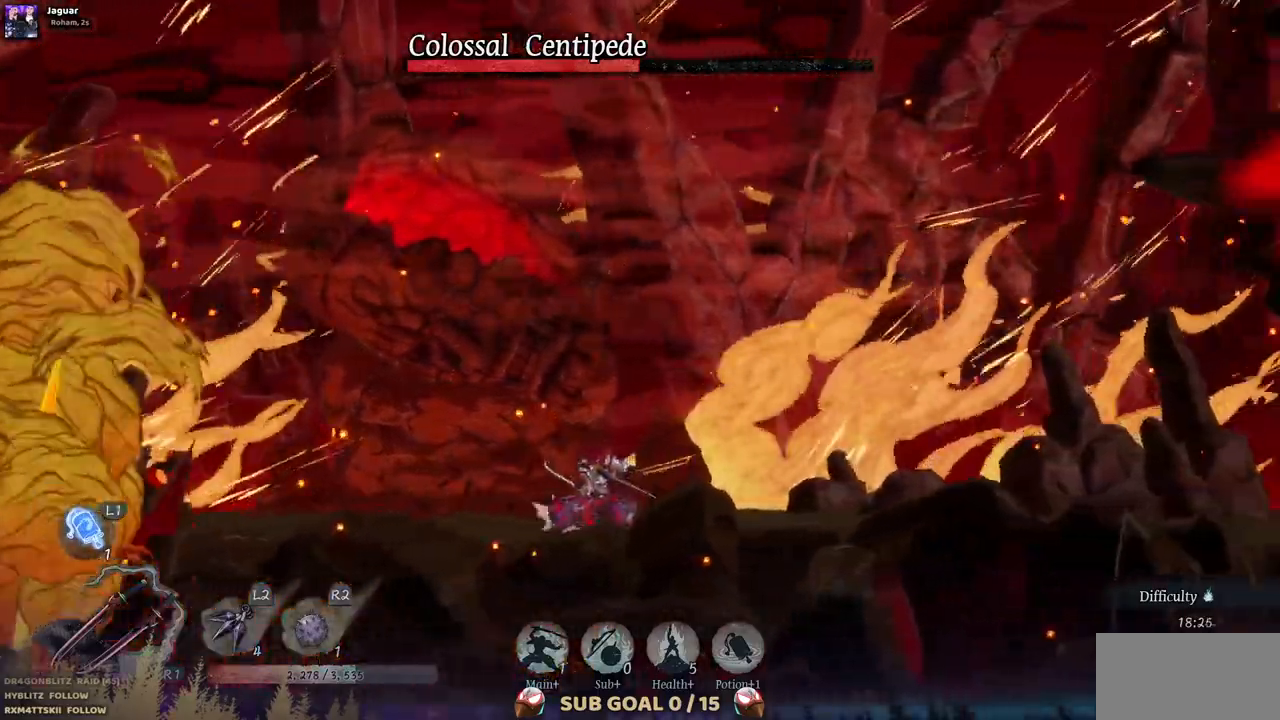
{"buttons": ["CROSS"], "left_stick": "center", "right_stick": "center", "events": [[417, "CROSS", "down"]]}